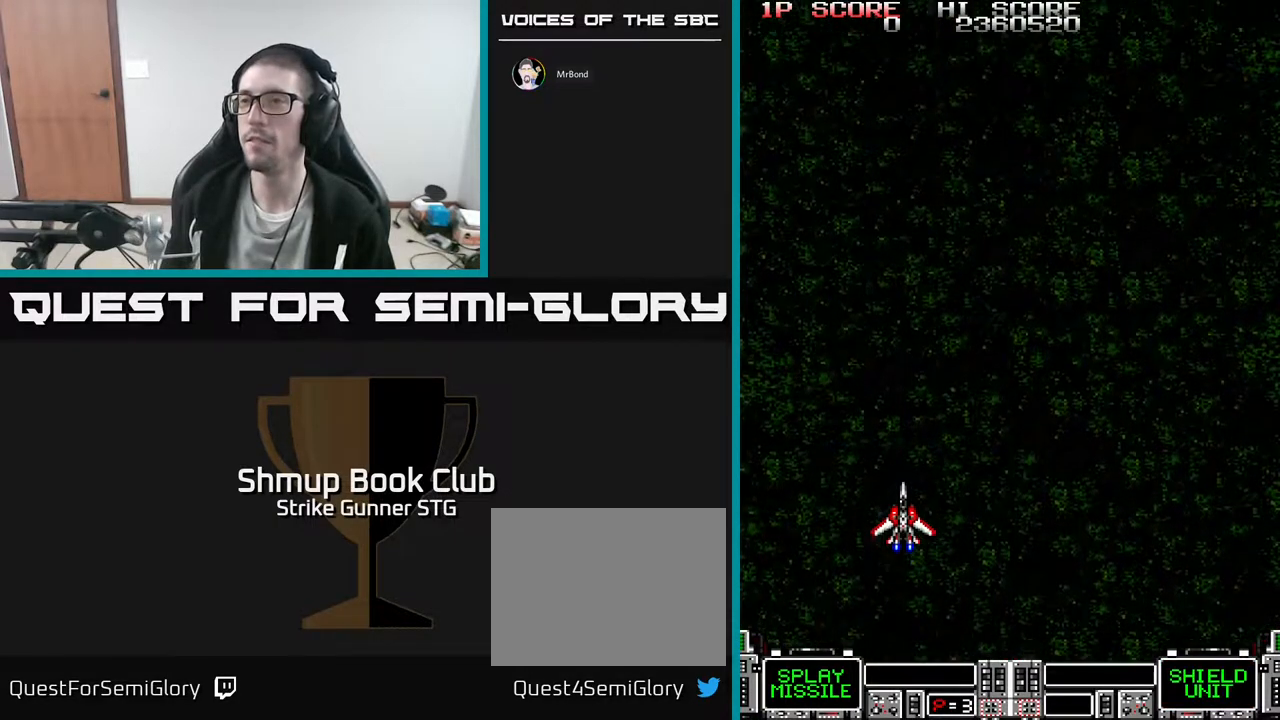
Gameplay with a controller (Xbox layout); each line is a JSON object with the inputs held at the frame after it (dt_ms = milliseconds from this image to that frame). "events" lists button and stick changes between this image and that frame as [ms after this image, input, new state], when the widget could be followed in between. Not read: A SELECT START.
{"dt_ms": 500, "buttons": ["DPAD_UP"], "left_stick": "center", "right_stick": "center", "events": [[117, "DPAD_UP", "down"]]}
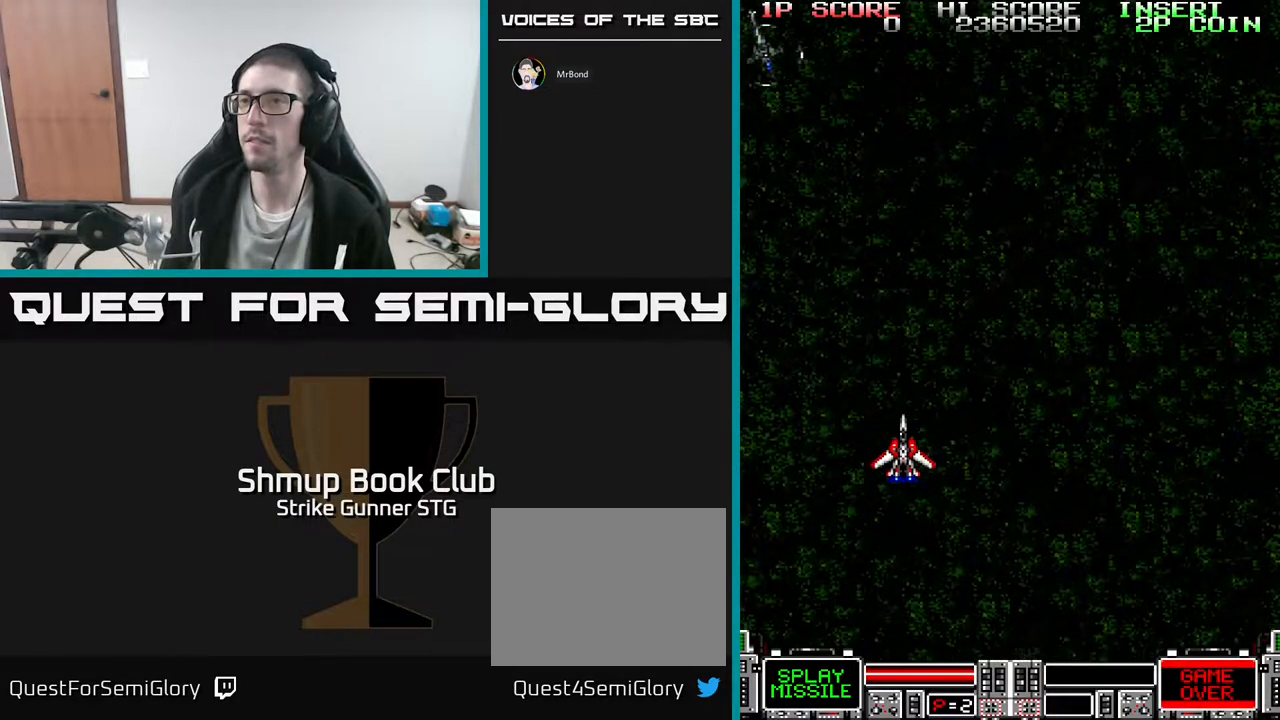
{"dt_ms": 500, "buttons": [], "left_stick": "center", "right_stick": "center", "events": [[133, "DPAD_LEFT", "down"], [317, "DPAD_LEFT", "up"], [317, "DPAD_UP", "up"]]}
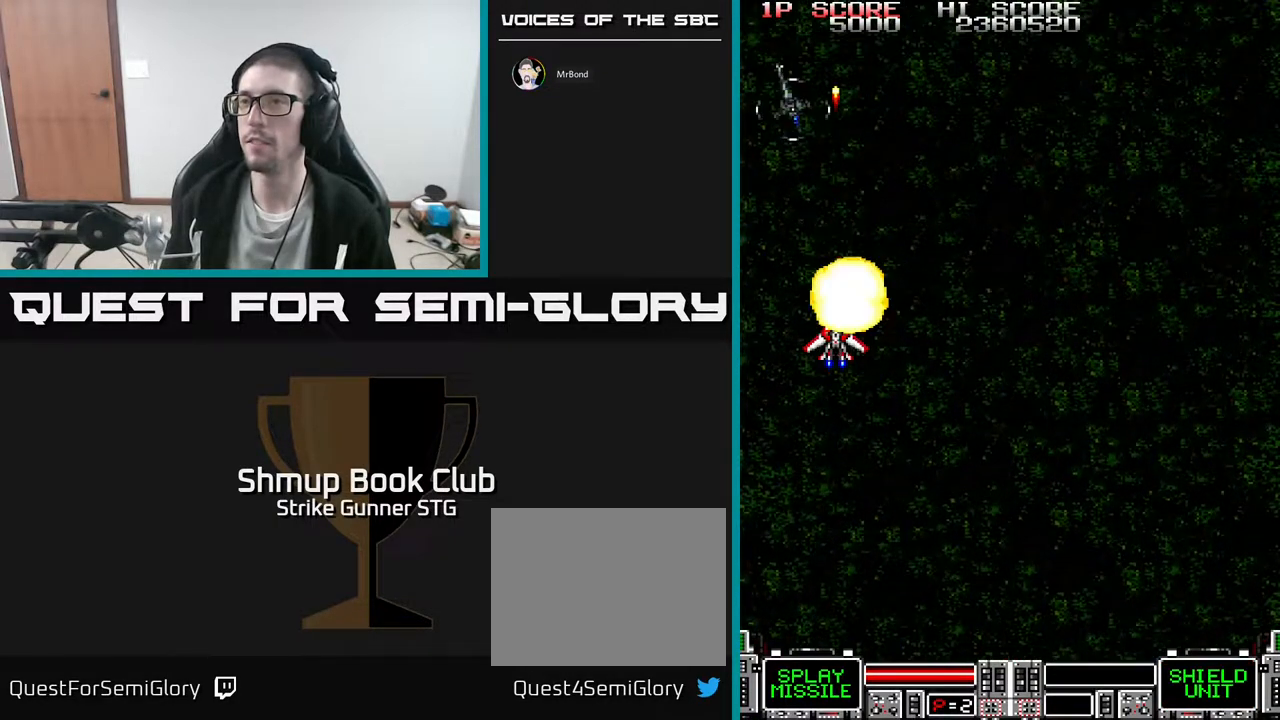
{"dt_ms": 500, "buttons": [], "left_stick": "center", "right_stick": "center", "events": []}
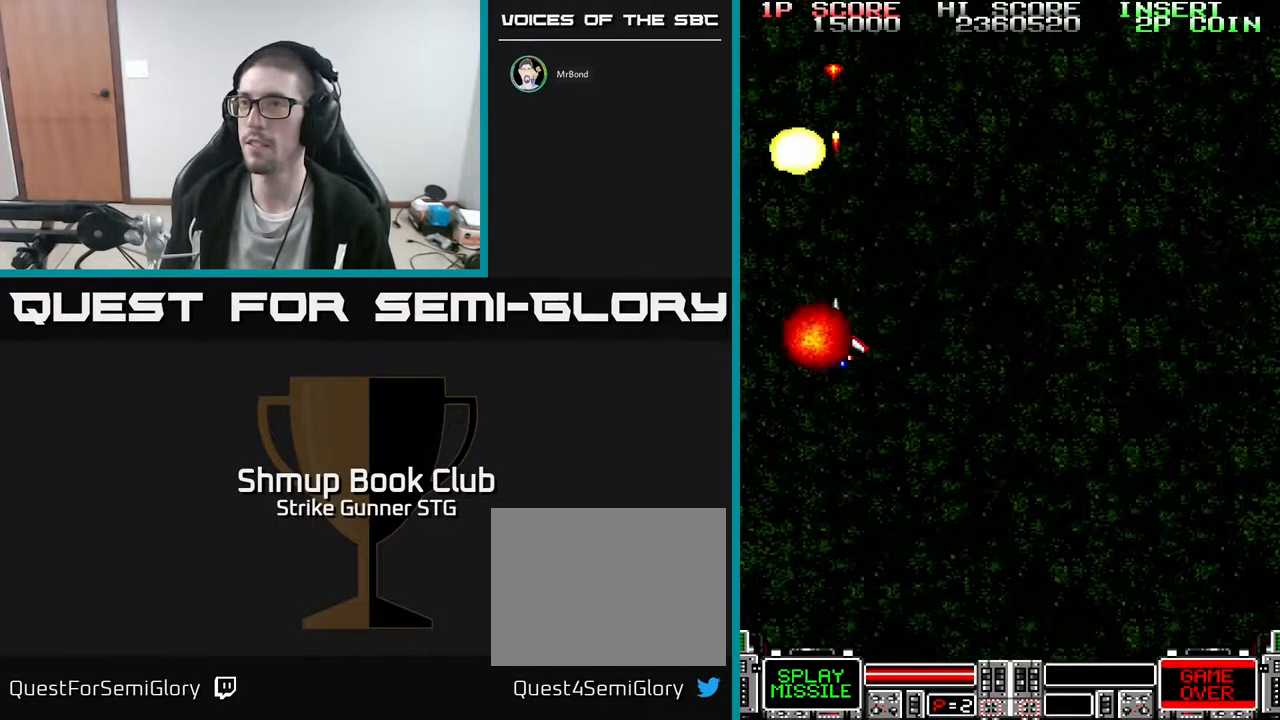
{"dt_ms": 500, "buttons": [], "left_stick": "center", "right_stick": "center", "events": []}
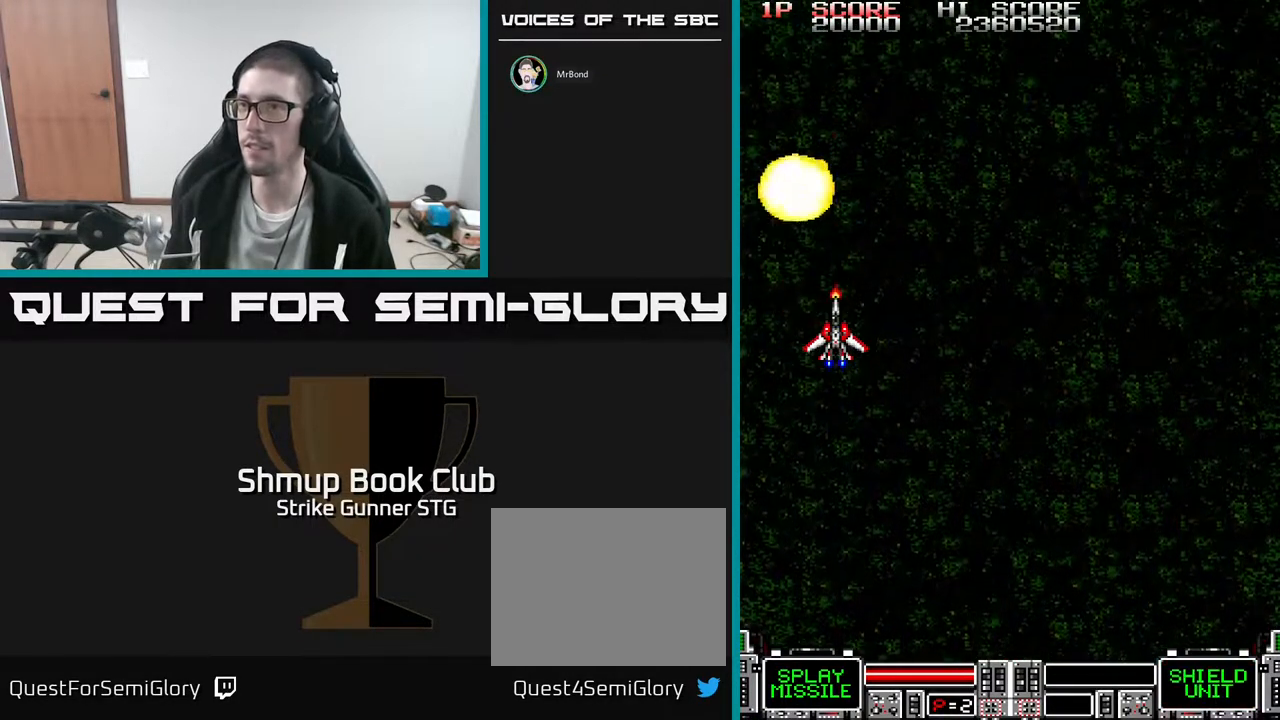
{"dt_ms": 500, "buttons": ["DPAD_DOWN"], "left_stick": "center", "right_stick": "center", "events": [[33, "DPAD_RIGHT", "down"], [117, "DPAD_DOWN", "down"], [183, "DPAD_RIGHT", "up"]]}
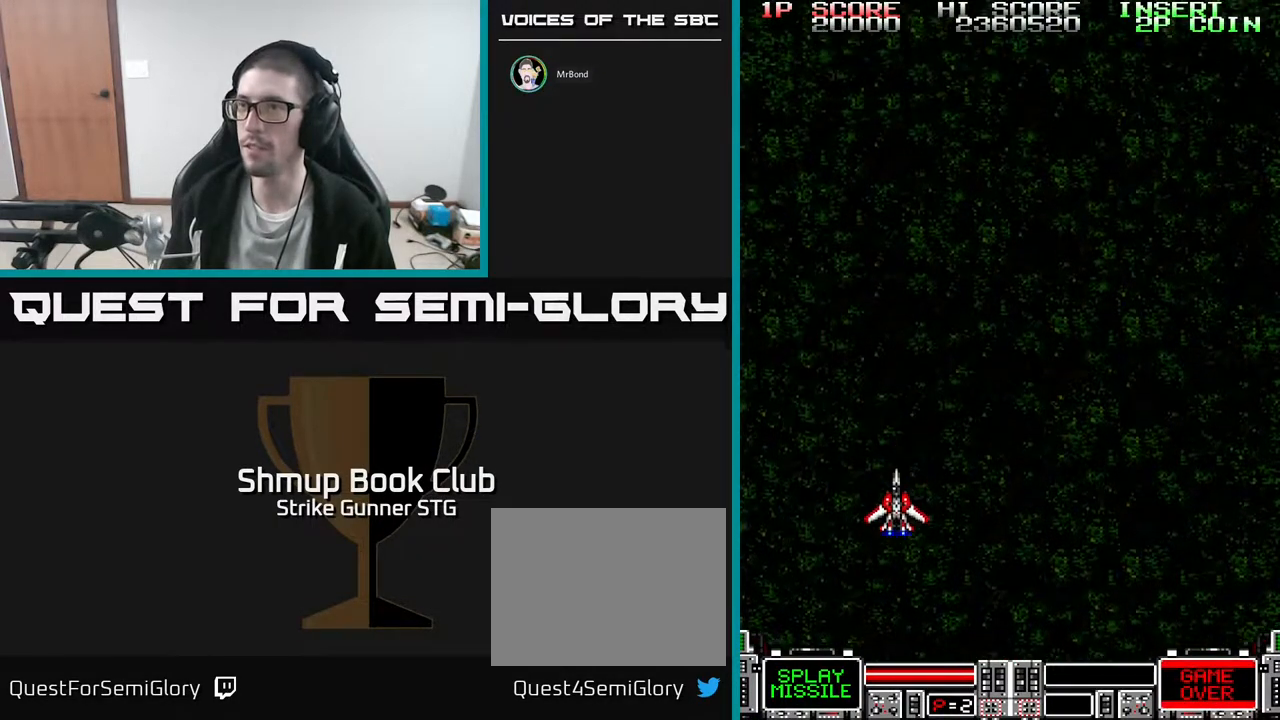
{"dt_ms": 500, "buttons": ["DPAD_UP", "DPAD_RIGHT"], "left_stick": "center", "right_stick": "center", "events": [[133, "DPAD_DOWN", "up"], [150, "DPAD_RIGHT", "down"], [167, "DPAD_UP", "down"]]}
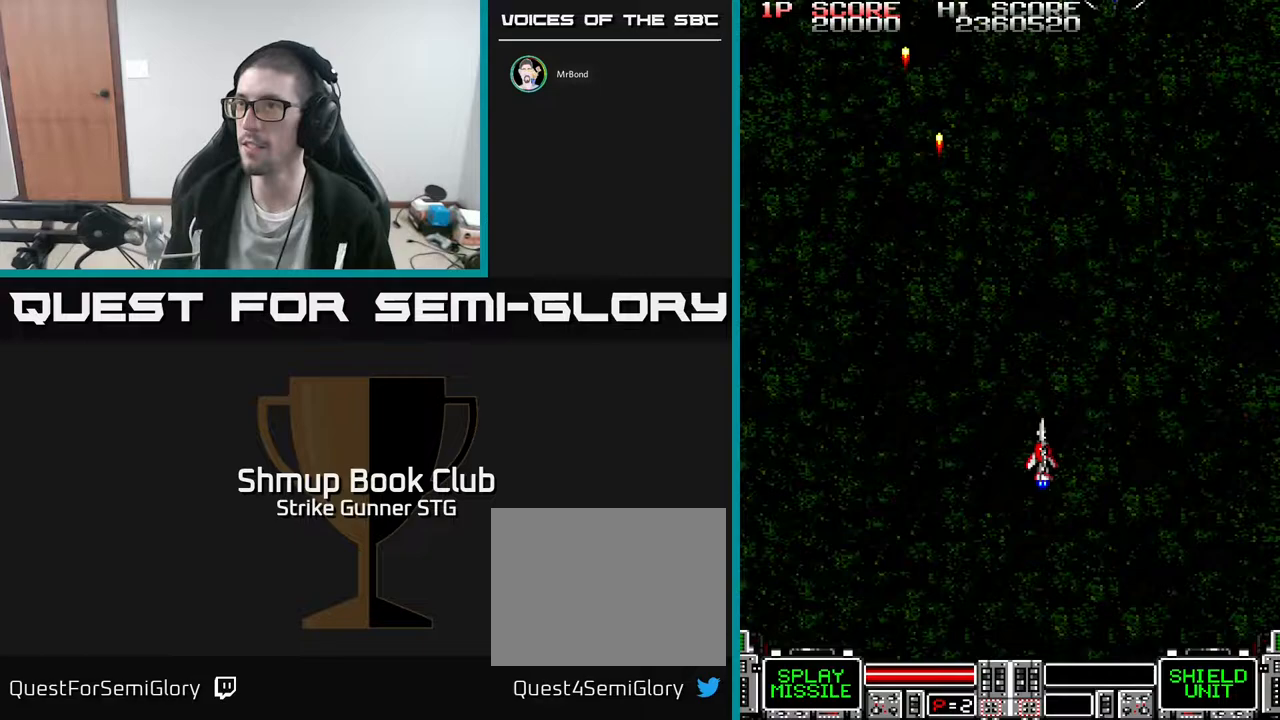
{"dt_ms": 500, "buttons": ["DPAD_DOWN", "DPAD_RIGHT"], "left_stick": "center", "right_stick": "center", "events": [[200, "DPAD_RIGHT", "up"], [217, "DPAD_UP", "up"], [233, "DPAD_LEFT", "down"], [283, "DPAD_DOWN", "down"], [400, "DPAD_LEFT", "up"], [467, "DPAD_RIGHT", "down"]]}
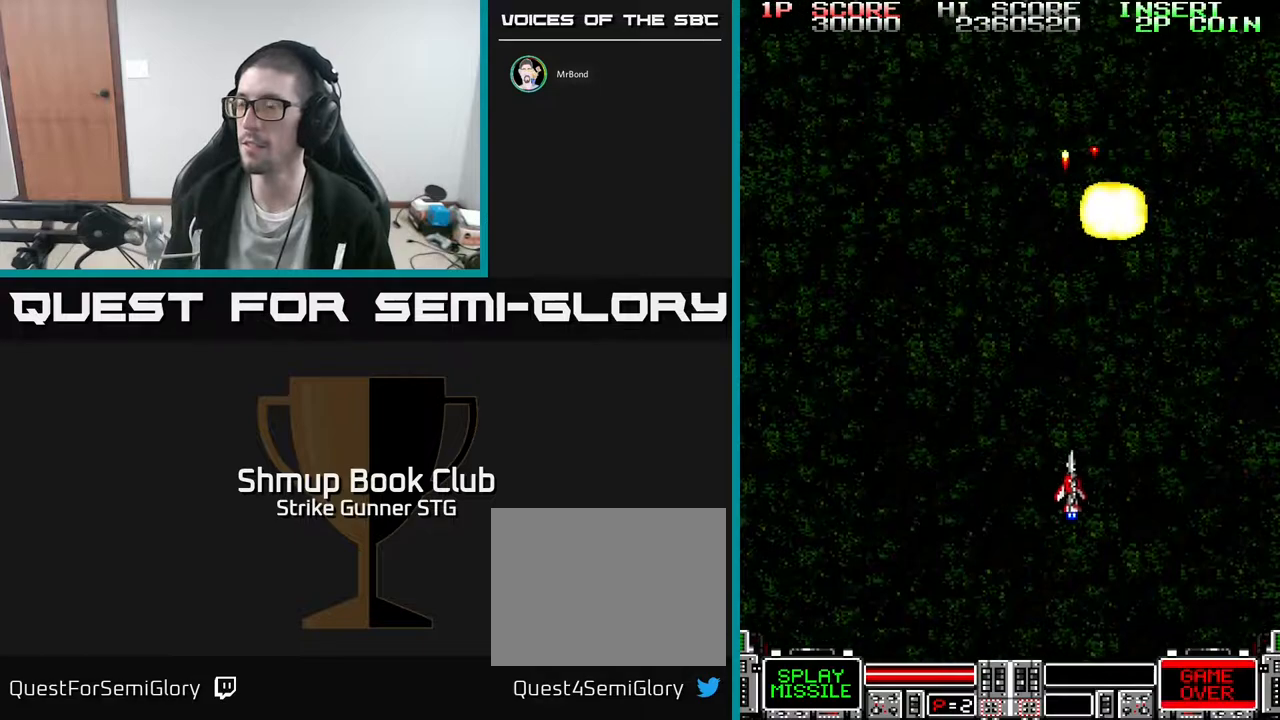
{"dt_ms": 500, "buttons": ["DPAD_UP"], "left_stick": "center", "right_stick": "center", "events": [[133, "DPAD_RIGHT", "up"], [283, "DPAD_DOWN", "up"], [400, "DPAD_RIGHT", "down"], [417, "DPAD_UP", "down"], [500, "DPAD_RIGHT", "up"]]}
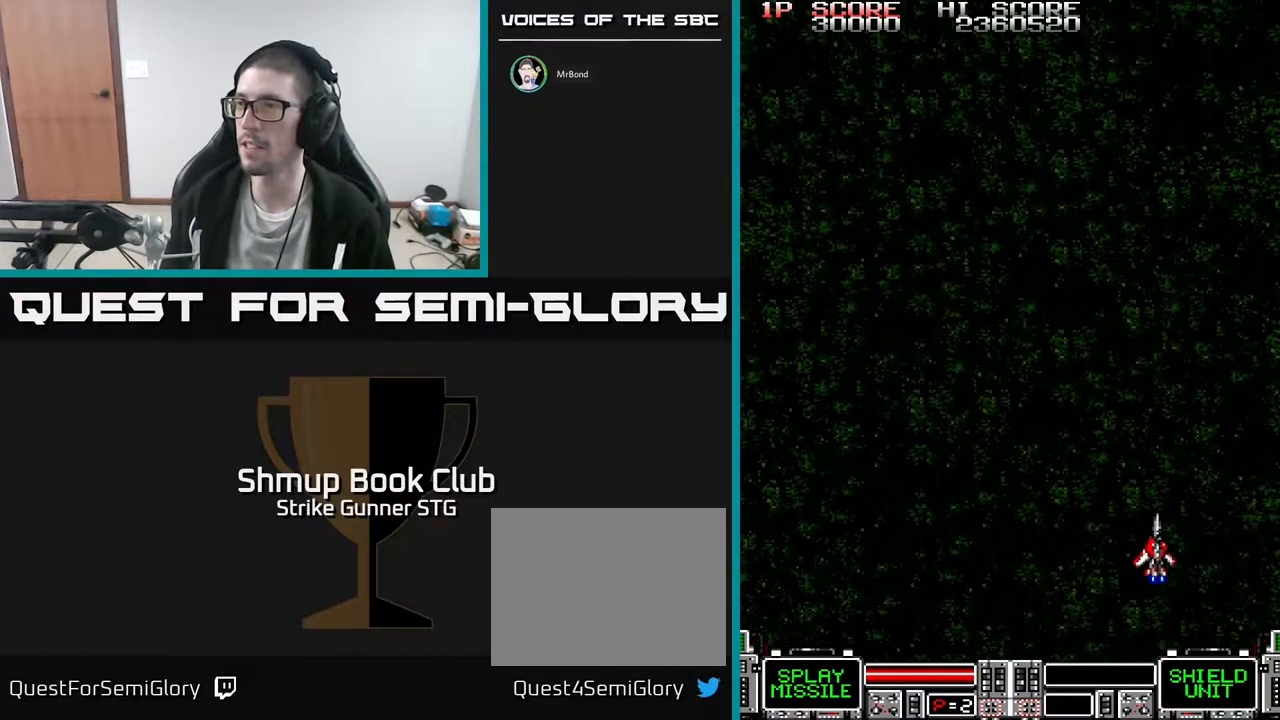
{"dt_ms": 500, "buttons": [], "left_stick": "center", "right_stick": "center", "events": [[200, "DPAD_UP", "up"]]}
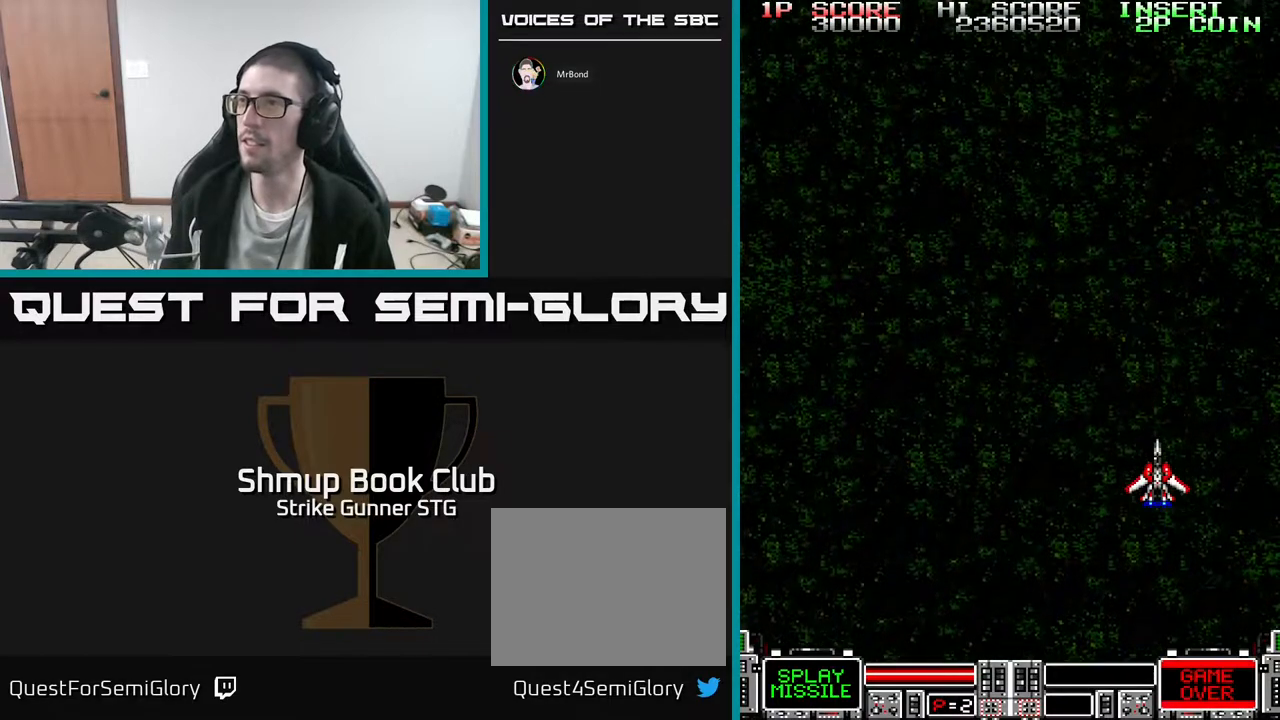
{"dt_ms": 500, "buttons": [], "left_stick": "center", "right_stick": "center", "events": []}
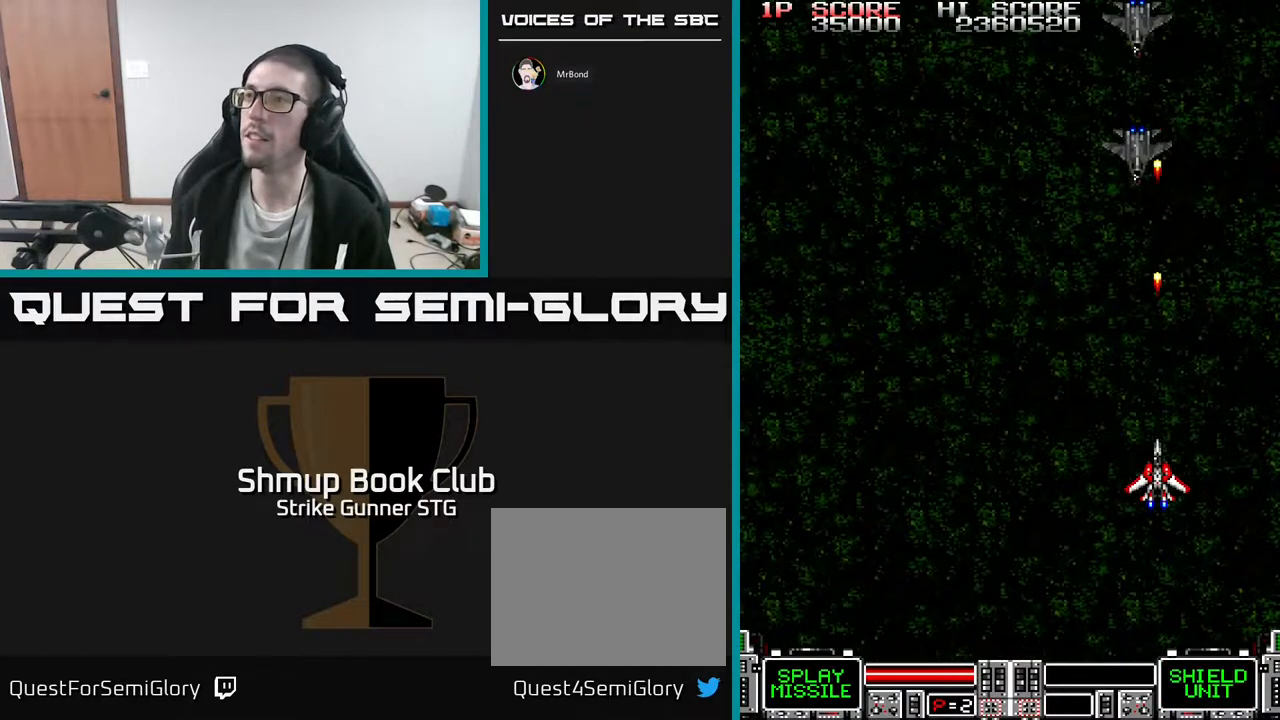
{"dt_ms": 500, "buttons": [], "left_stick": "center", "right_stick": "center", "events": []}
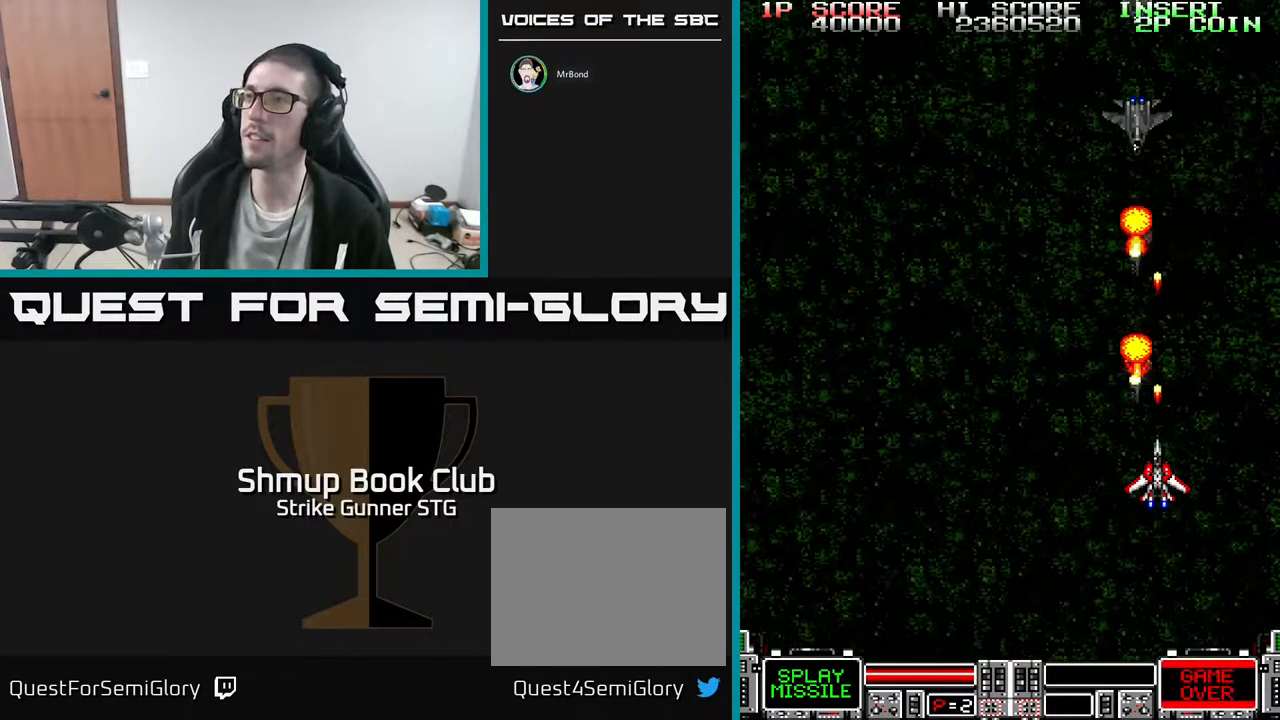
{"dt_ms": 500, "buttons": ["DPAD_LEFT"], "left_stick": "center", "right_stick": "center", "events": [[17, "DPAD_DOWN", "down"], [117, "DPAD_LEFT", "down"], [183, "DPAD_DOWN", "up"]]}
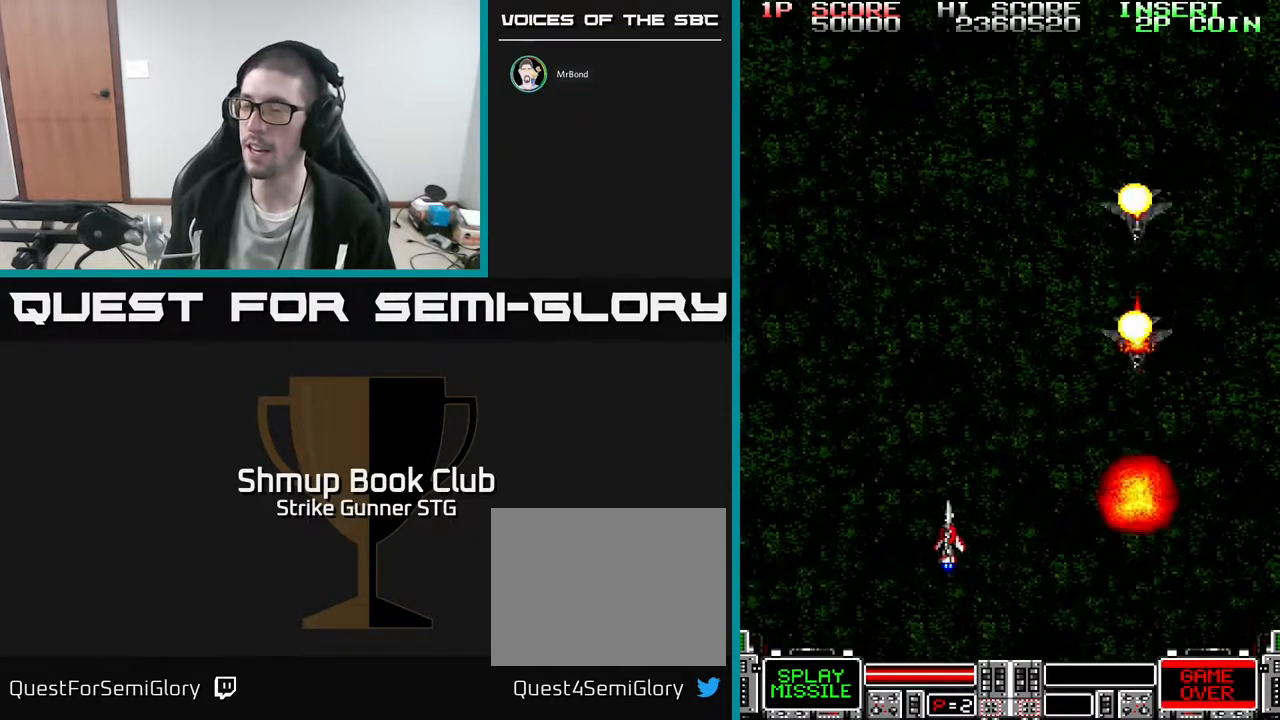
{"dt_ms": 500, "buttons": ["DPAD_DOWN", "DPAD_LEFT"], "left_stick": "center", "right_stick": "center", "events": [[267, "DPAD_DOWN", "down"]]}
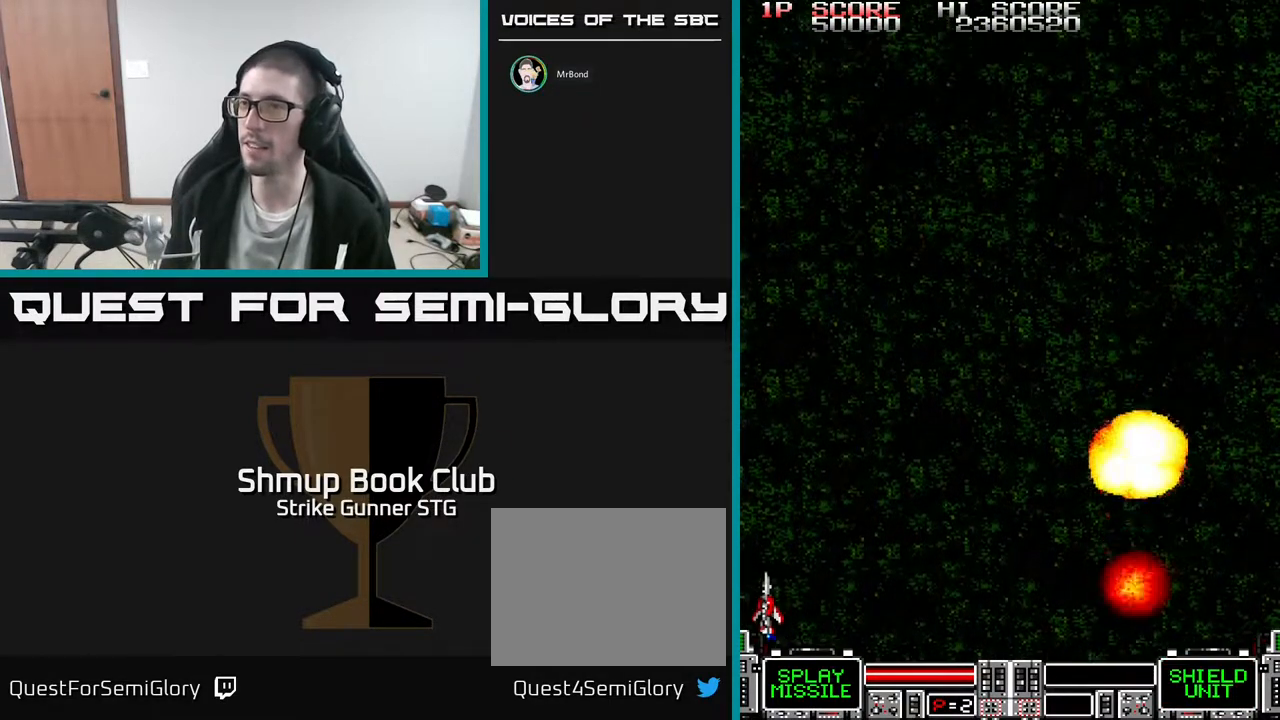
{"dt_ms": 500, "buttons": ["DPAD_UP", "DPAD_RIGHT"], "left_stick": "center", "right_stick": "center", "events": [[67, "DPAD_DOWN", "up"], [83, "DPAD_LEFT", "up"], [250, "DPAD_UP", "down"], [283, "DPAD_RIGHT", "down"]]}
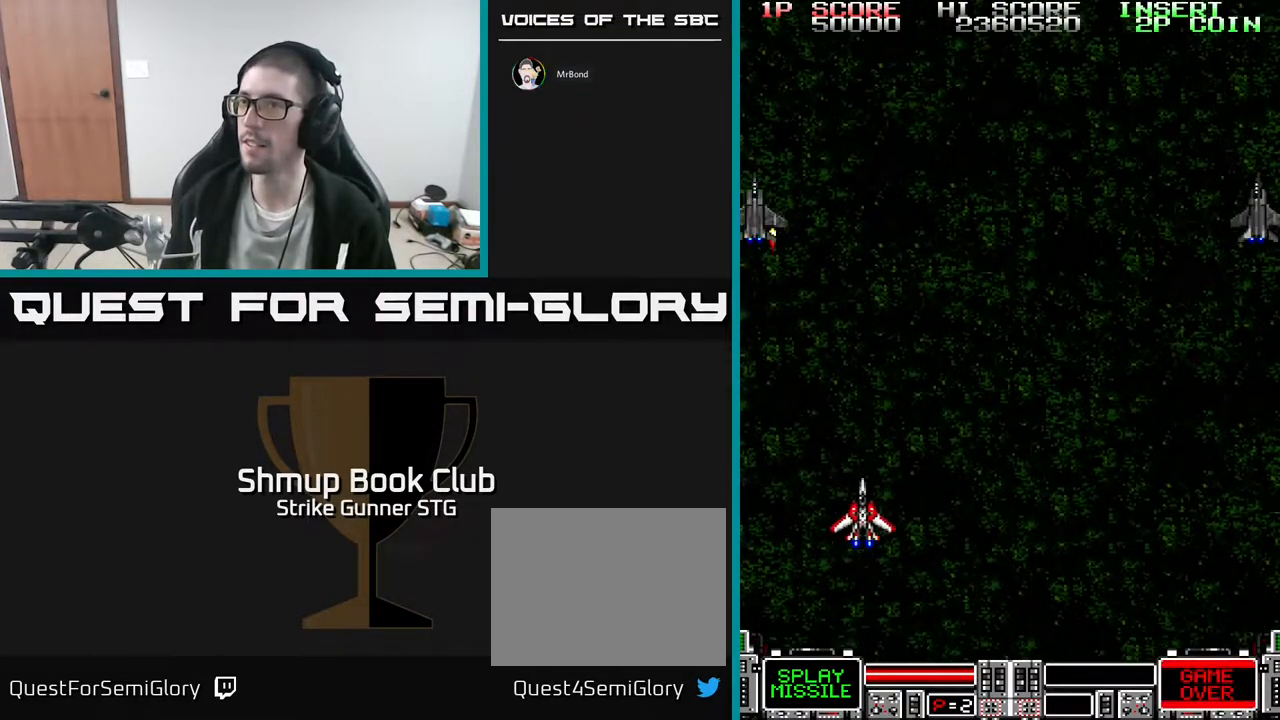
{"dt_ms": 500, "buttons": ["DPAD_UP", "DPAD_RIGHT"], "left_stick": "center", "right_stick": "center", "events": []}
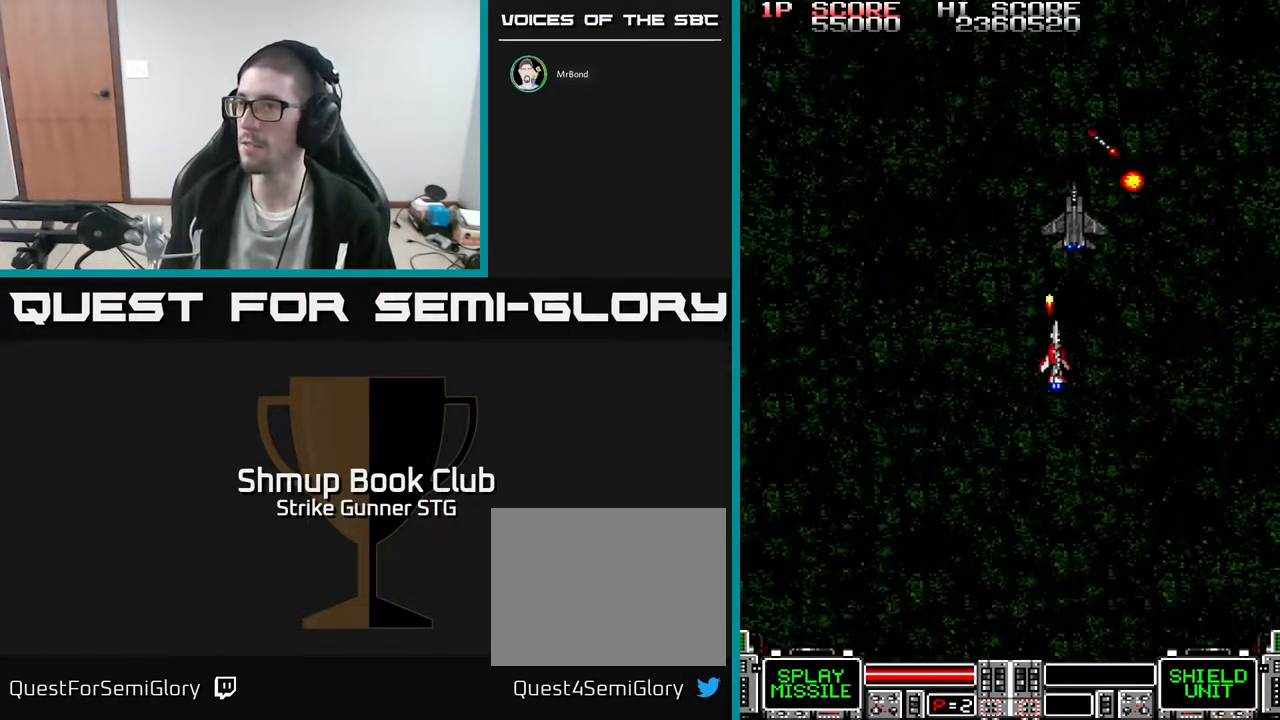
{"dt_ms": 500, "buttons": ["DPAD_LEFT"], "left_stick": "center", "right_stick": "center", "events": [[183, "DPAD_UP", "up"], [283, "DPAD_DOWN", "down"], [283, "DPAD_RIGHT", "up"], [300, "DPAD_LEFT", "down"], [383, "DPAD_DOWN", "up"]]}
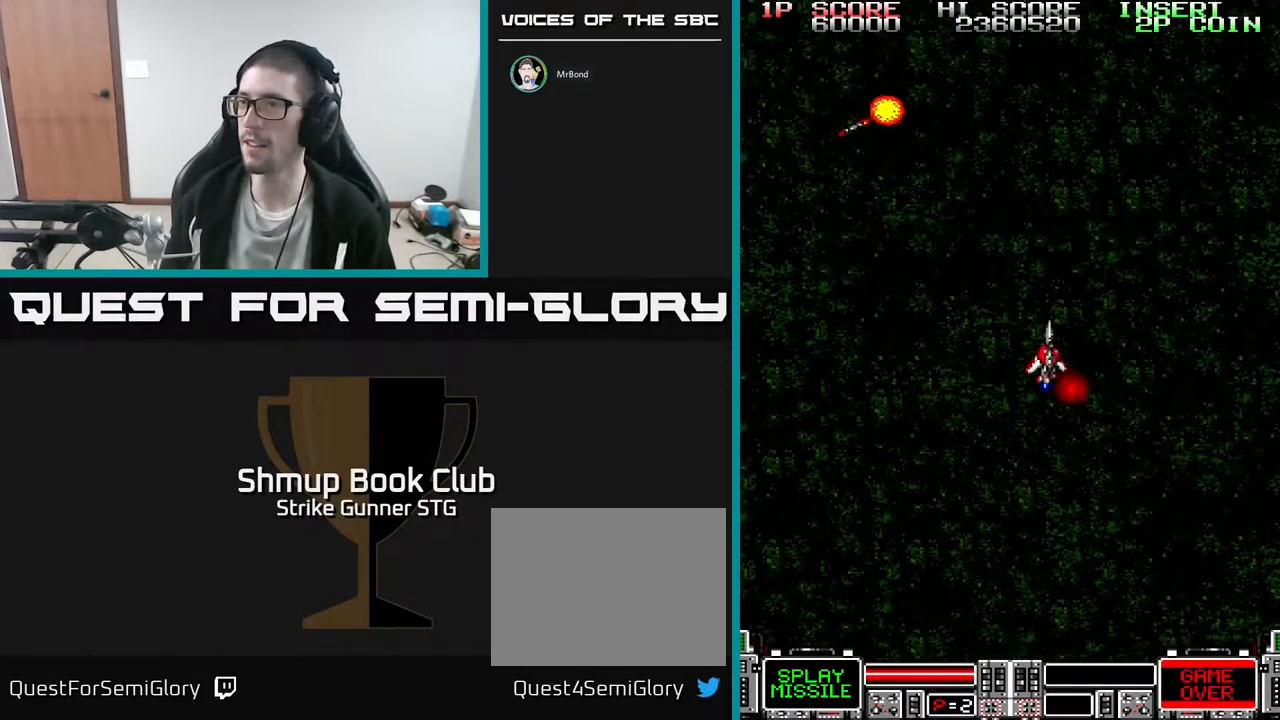
{"dt_ms": 1000, "buttons": ["DPAD_UP", "DPAD_RIGHT"], "left_stick": "center", "right_stick": "center"}
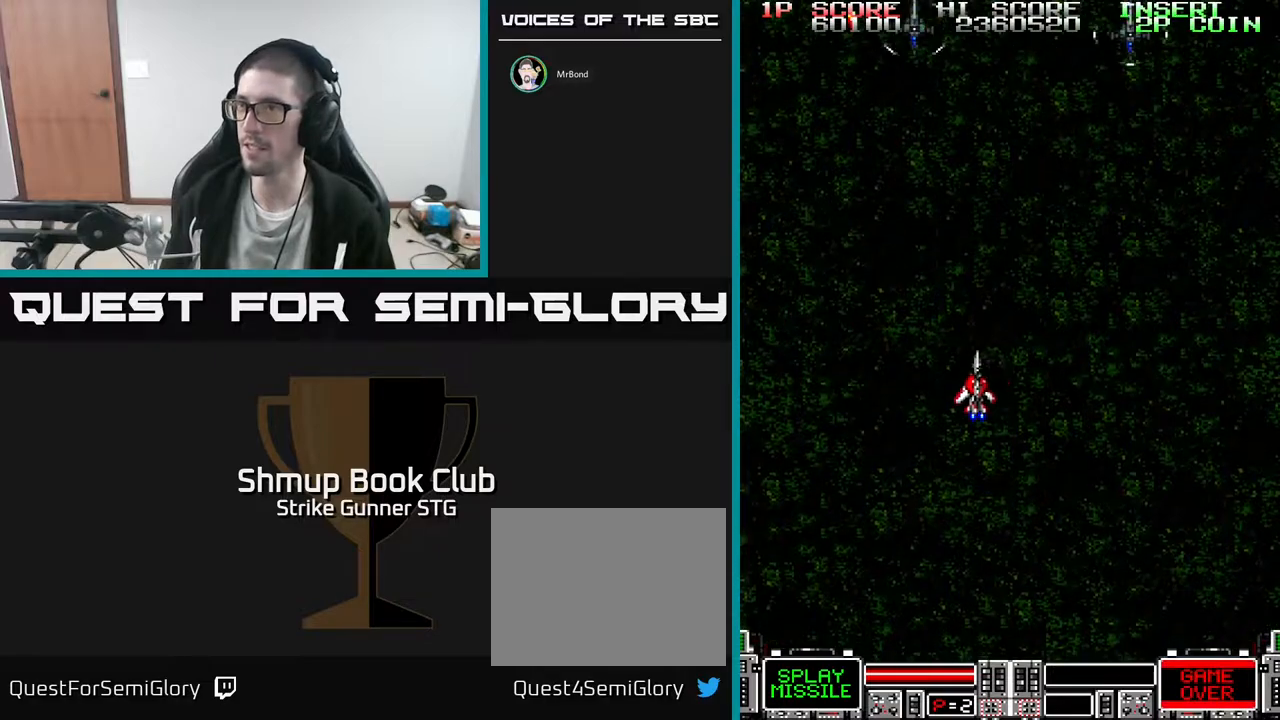
{"dt_ms": 500, "buttons": ["DPAD_DOWN", "DPAD_LEFT"], "left_stick": "center", "right_stick": "center", "events": [[300, "DPAD_UP", "up"], [400, "DPAD_DOWN", "down"], [417, "DPAD_RIGHT", "up"], [450, "DPAD_LEFT", "down"]]}
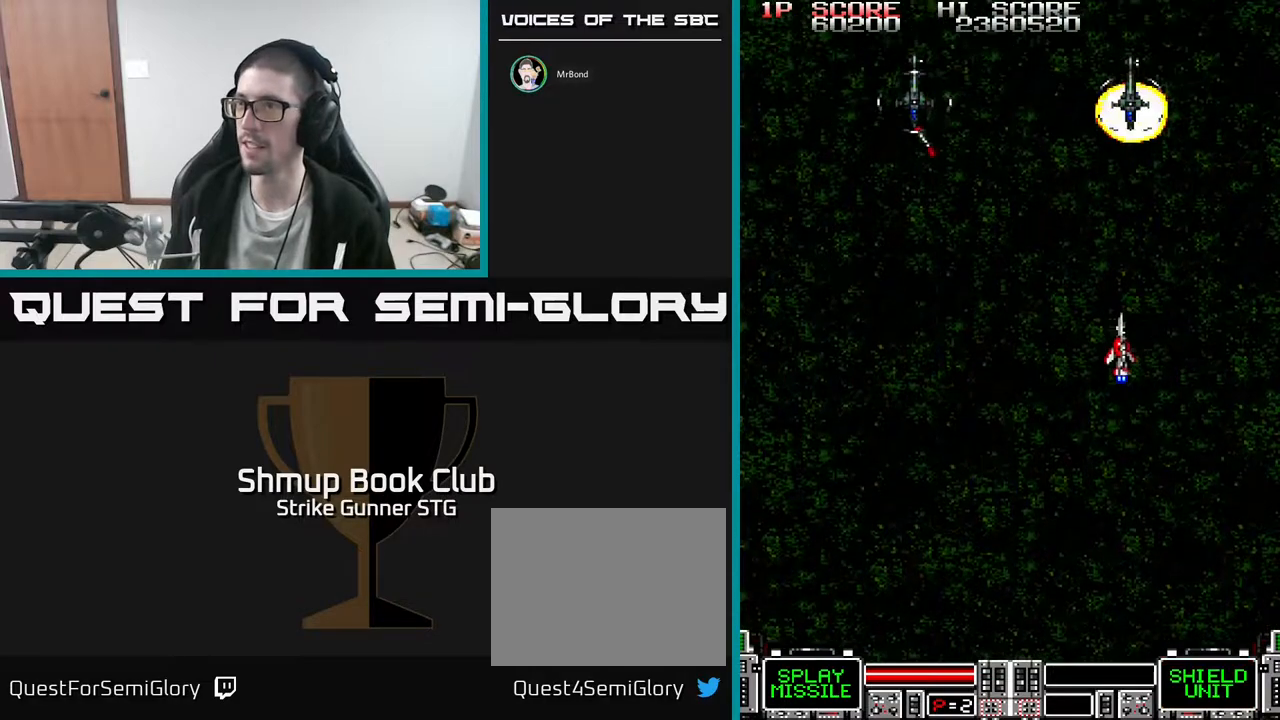
{"dt_ms": 500, "buttons": ["DPAD_LEFT"], "left_stick": "center", "right_stick": "center", "events": [[167, "DPAD_DOWN", "up"]]}
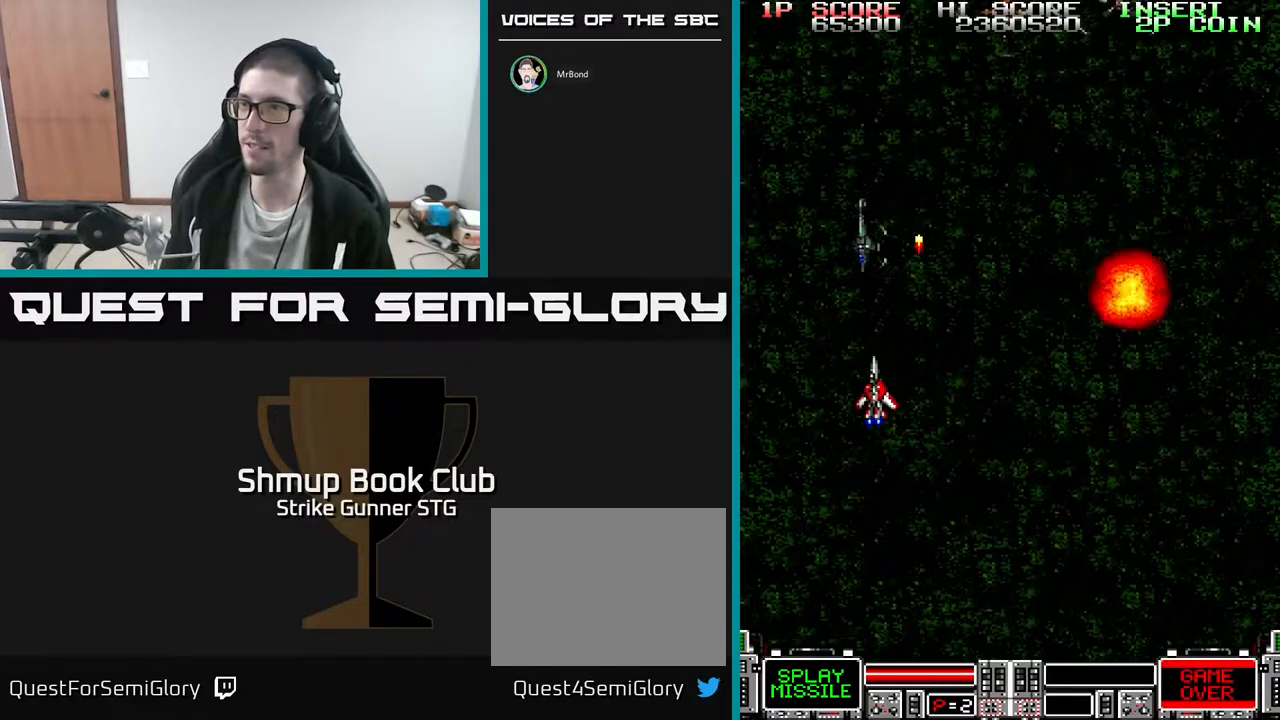
{"dt_ms": 500, "buttons": ["DPAD_UP", "DPAD_RIGHT"], "left_stick": "center", "right_stick": "center", "events": [[150, "DPAD_DOWN", "down"], [183, "DPAD_LEFT", "up"], [233, "DPAD_RIGHT", "down"], [417, "DPAD_DOWN", "up"], [500, "DPAD_UP", "down"]]}
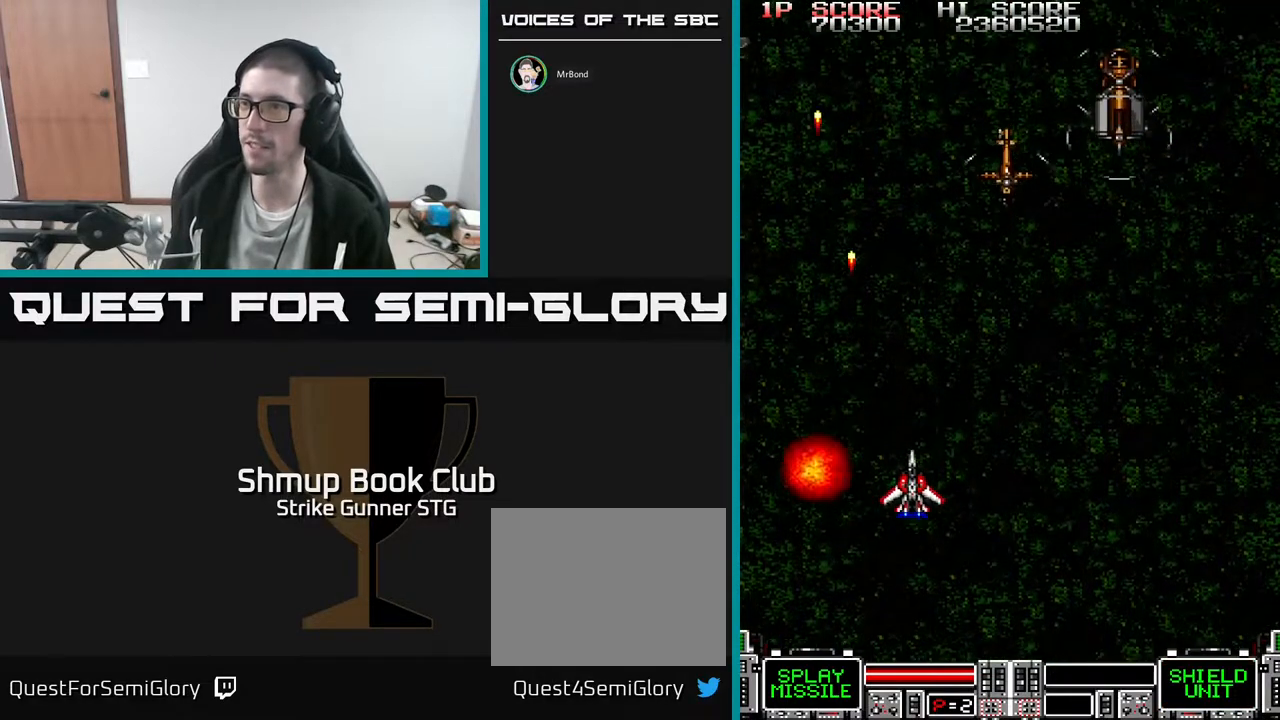
{"dt_ms": 500, "buttons": ["DPAD_LEFT"], "left_stick": "center", "right_stick": "center", "events": [[250, "DPAD_RIGHT", "up"], [450, "DPAD_LEFT", "down"], [500, "DPAD_UP", "up"]]}
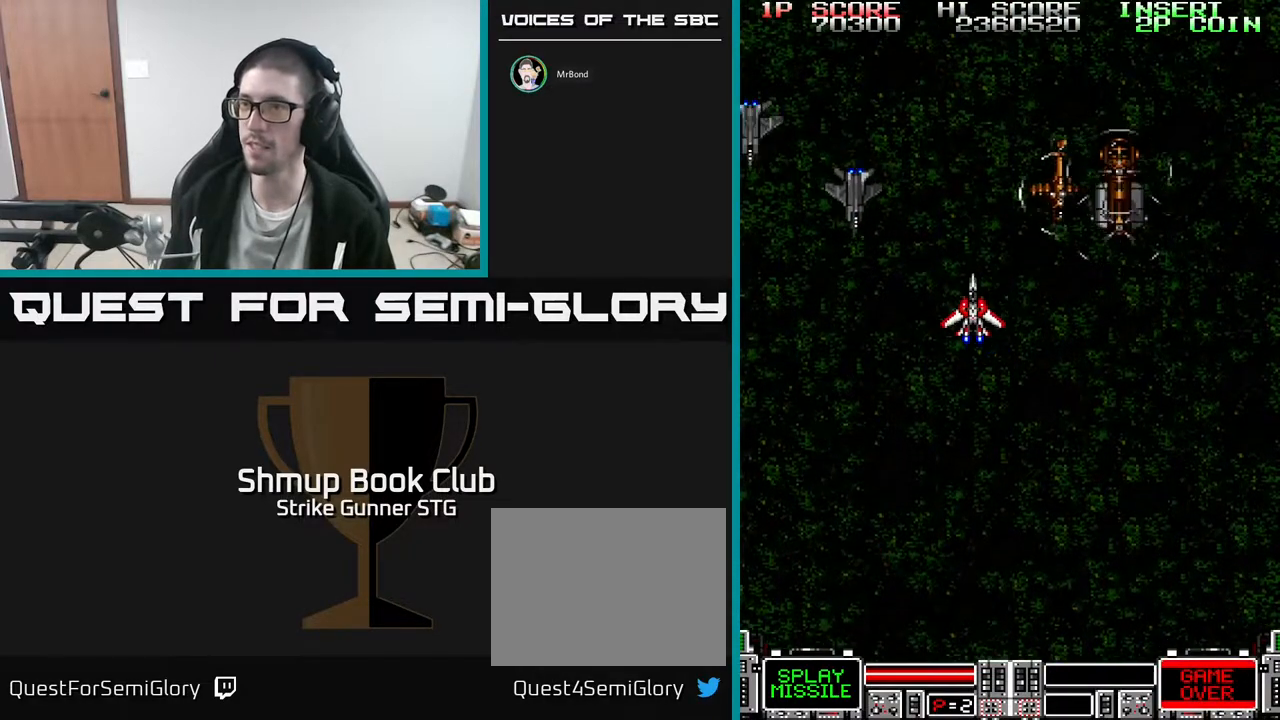
{"dt_ms": 500, "buttons": [], "left_stick": "center", "right_stick": "center", "events": [[100, "DPAD_DOWN", "down"], [150, "DPAD_LEFT", "up"], [233, "DPAD_RIGHT", "down"], [267, "DPAD_DOWN", "up"], [333, "DPAD_DOWN", "down"], [400, "DPAD_RIGHT", "up"], [500, "DPAD_DOWN", "up"]]}
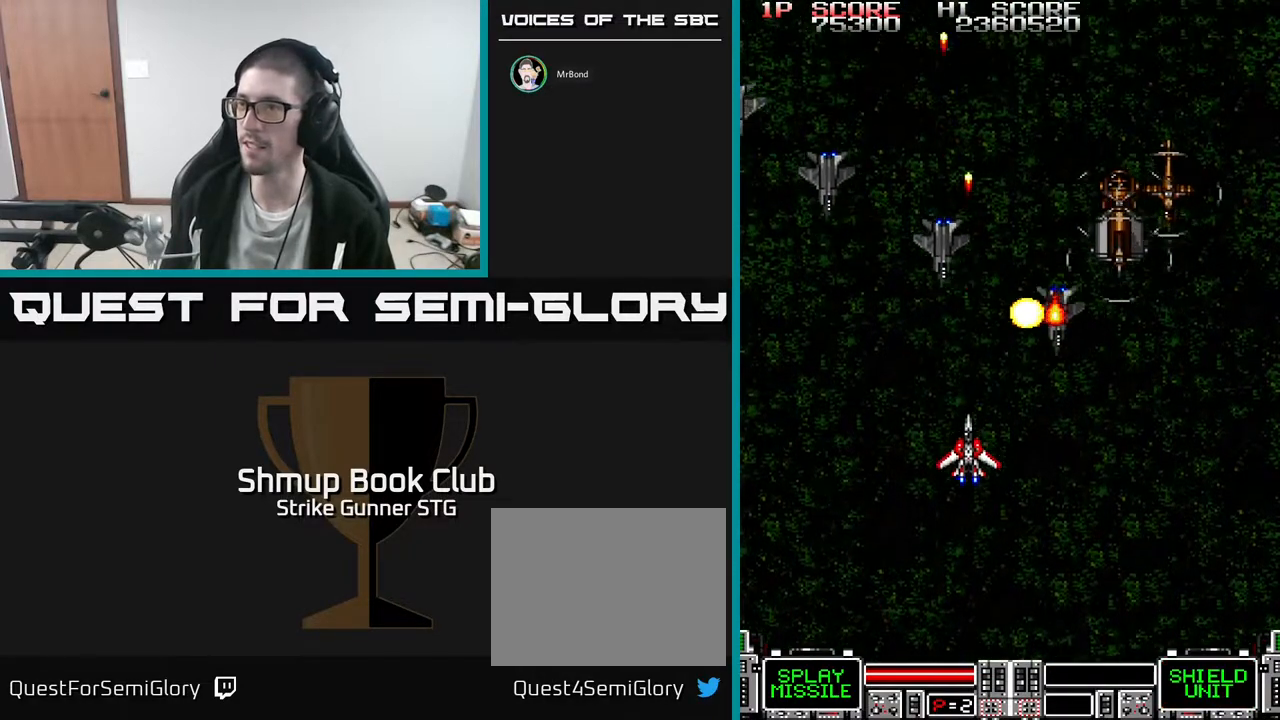
{"dt_ms": 500, "buttons": ["DPAD_DOWN"], "left_stick": "center", "right_stick": "center", "events": [[217, "DPAD_DOWN", "down"], [217, "DPAD_RIGHT", "down"], [317, "DPAD_DOWN", "up"], [433, "DPAD_DOWN", "down"], [467, "DPAD_RIGHT", "up"]]}
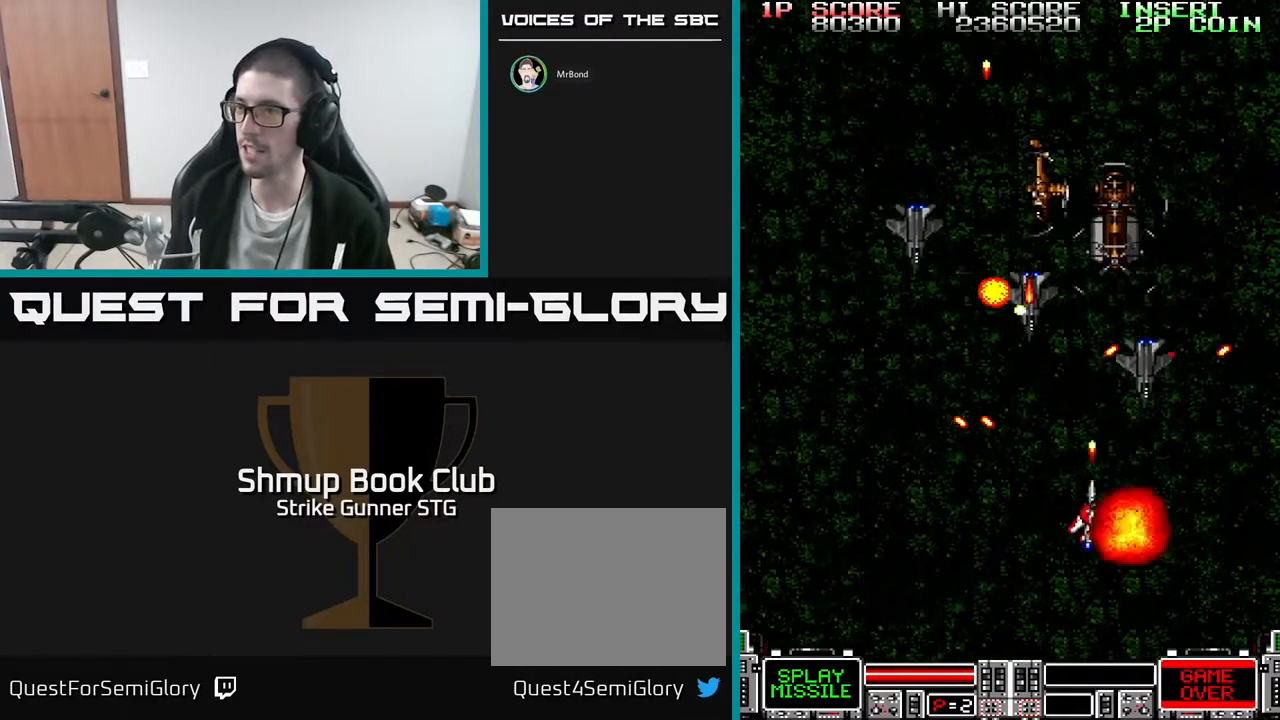
{"dt_ms": 500, "buttons": ["DPAD_LEFT"], "left_stick": "center", "right_stick": "center", "events": [[33, "DPAD_RIGHT", "down"], [100, "DPAD_DOWN", "up"], [200, "DPAD_DOWN", "down"], [233, "DPAD_RIGHT", "up"], [267, "DPAD_LEFT", "down"], [333, "DPAD_DOWN", "up"]]}
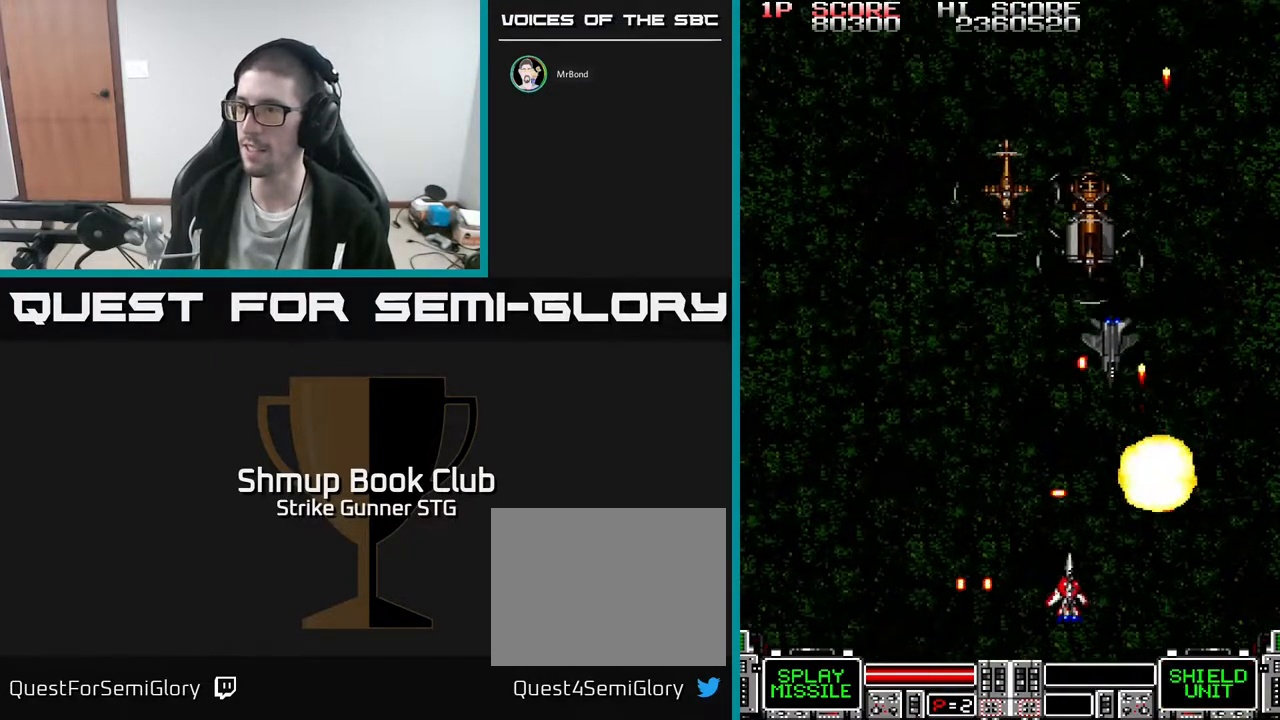
{"dt_ms": 500, "buttons": ["DPAD_UP", "DPAD_RIGHT"], "left_stick": "center", "right_stick": "center", "events": [[300, "DPAD_UP", "down"], [333, "DPAD_LEFT", "up"], [450, "DPAD_RIGHT", "down"]]}
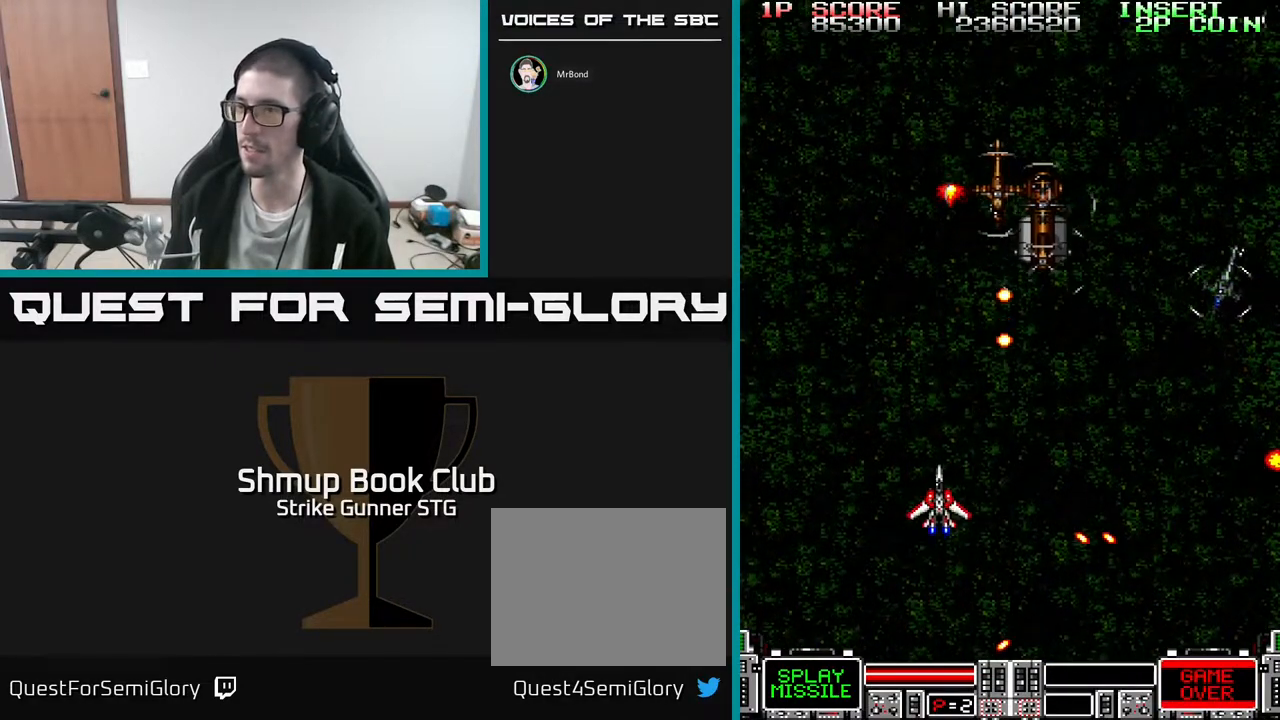
{"dt_ms": 500, "buttons": ["DPAD_DOWN", "DPAD_RIGHT"], "left_stick": "center", "right_stick": "center", "events": [[133, "DPAD_UP", "up"], [150, "DPAD_DOWN", "down"], [167, "DPAD_RIGHT", "up"], [183, "X", "down"], [267, "DPAD_RIGHT", "down"], [317, "X", "up"], [367, "X", "down"], [433, "X", "up"]]}
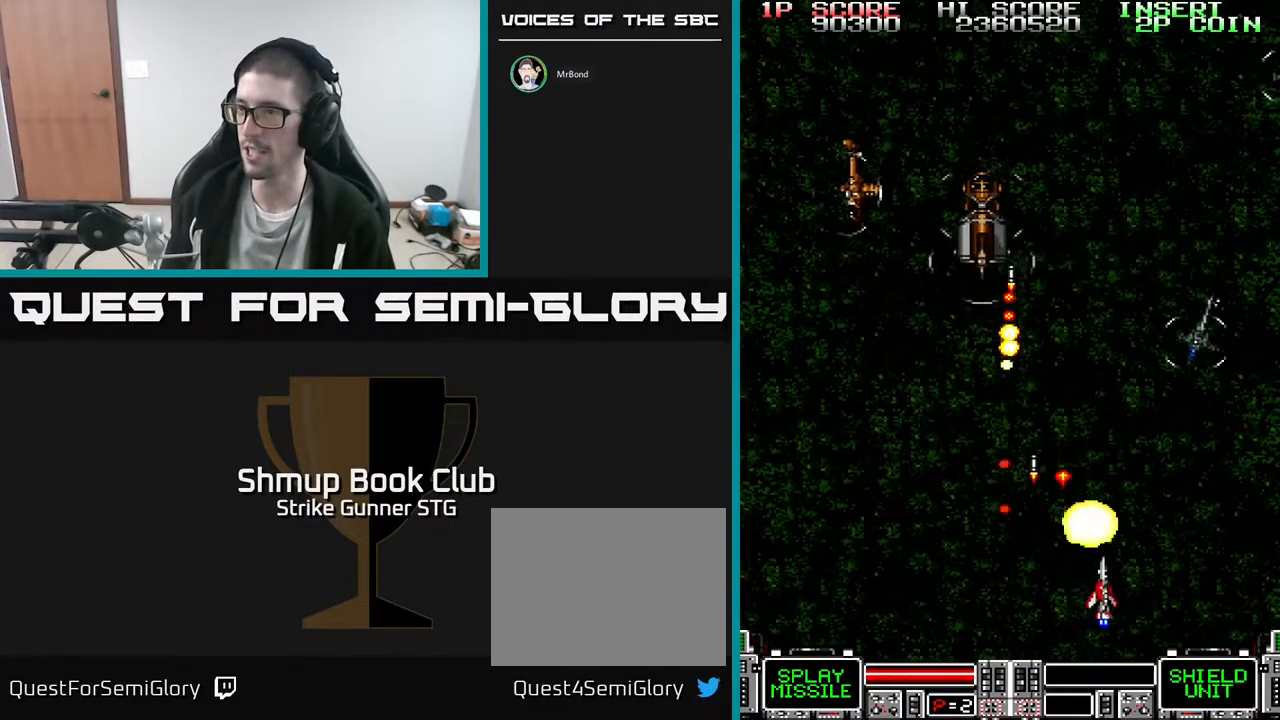
{"dt_ms": 500, "buttons": ["DPAD_DOWN", "DPAD_LEFT"], "left_stick": "center", "right_stick": "center", "events": [[50, "DPAD_DOWN", "up"], [250, "DPAD_UP", "down"], [283, "DPAD_RIGHT", "up"], [317, "DPAD_LEFT", "down"], [333, "DPAD_UP", "up"], [383, "DPAD_DOWN", "down"]]}
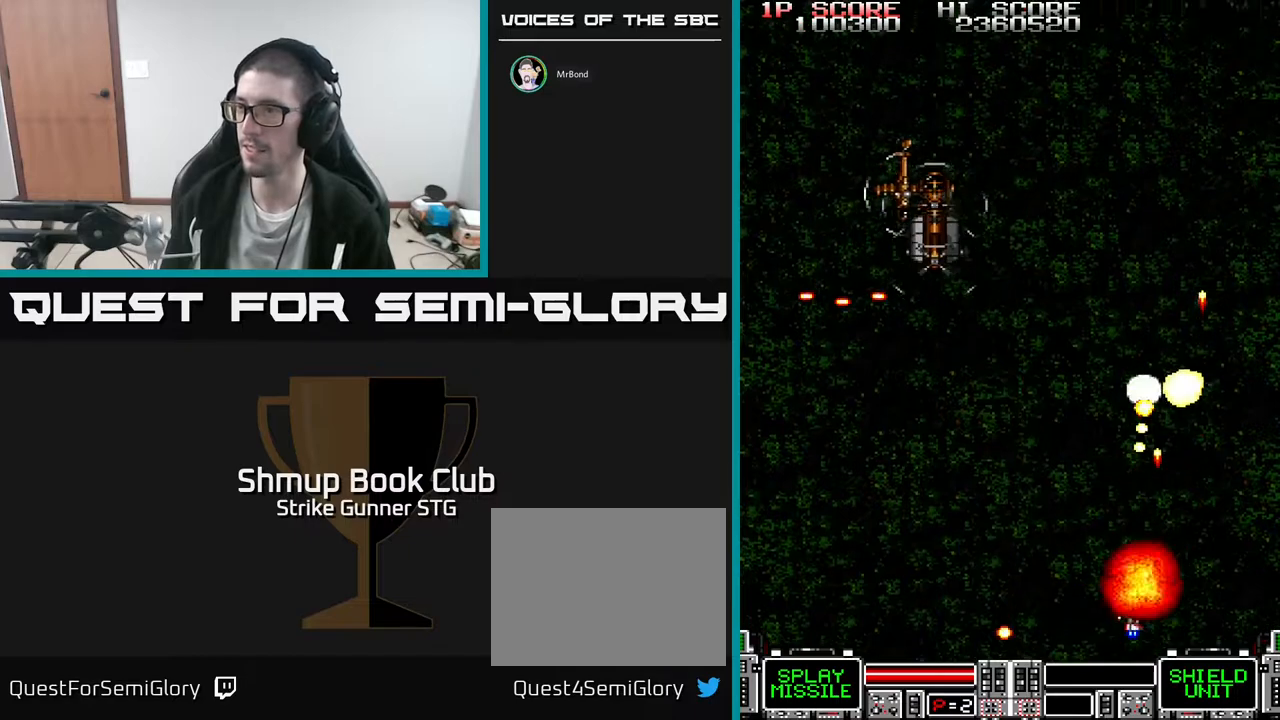
{"dt_ms": 500, "buttons": ["DPAD_UP"], "left_stick": "center", "right_stick": "center", "events": [[17, "DPAD_DOWN", "up"], [183, "DPAD_UP", "down"], [283, "DPAD_LEFT", "up"]]}
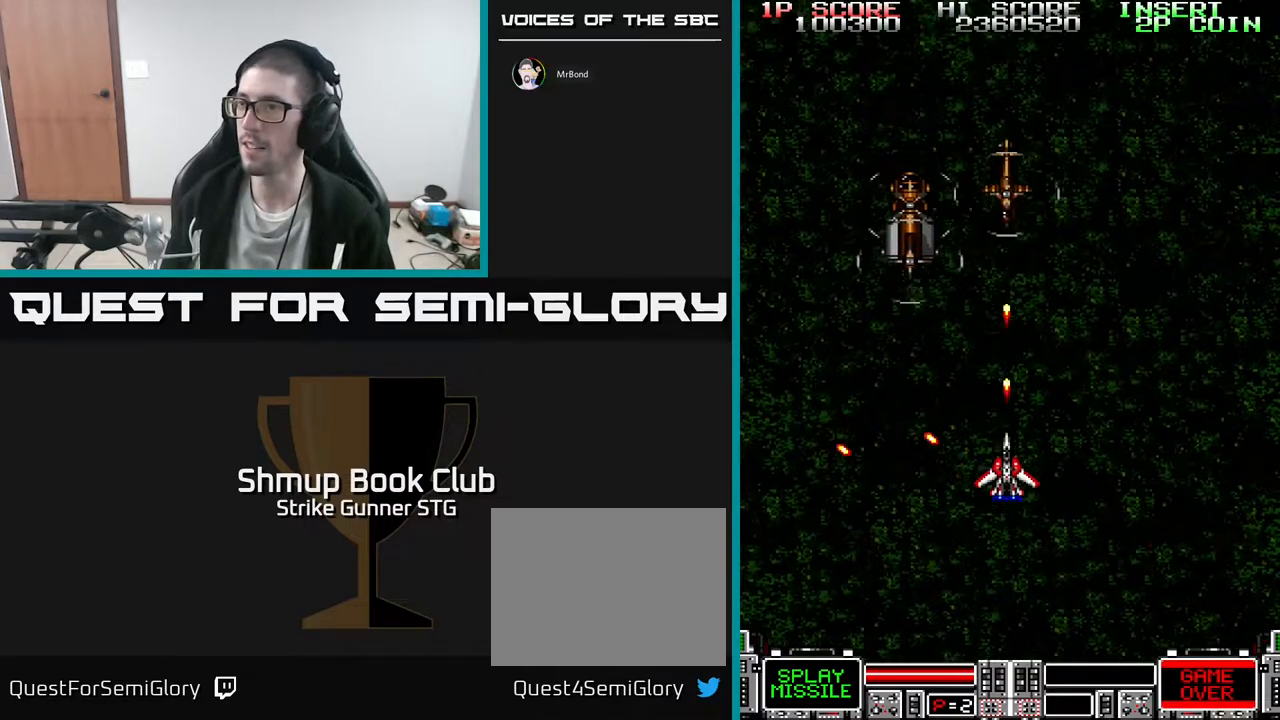
{"dt_ms": 500, "buttons": ["X", "DPAD_DOWN", "DPAD_LEFT"], "left_stick": "center", "right_stick": "center", "events": [[267, "DPAD_UP", "up"], [283, "X", "down"], [333, "DPAD_DOWN", "down"], [333, "DPAD_LEFT", "down"], [400, "X", "up"], [450, "X", "down"]]}
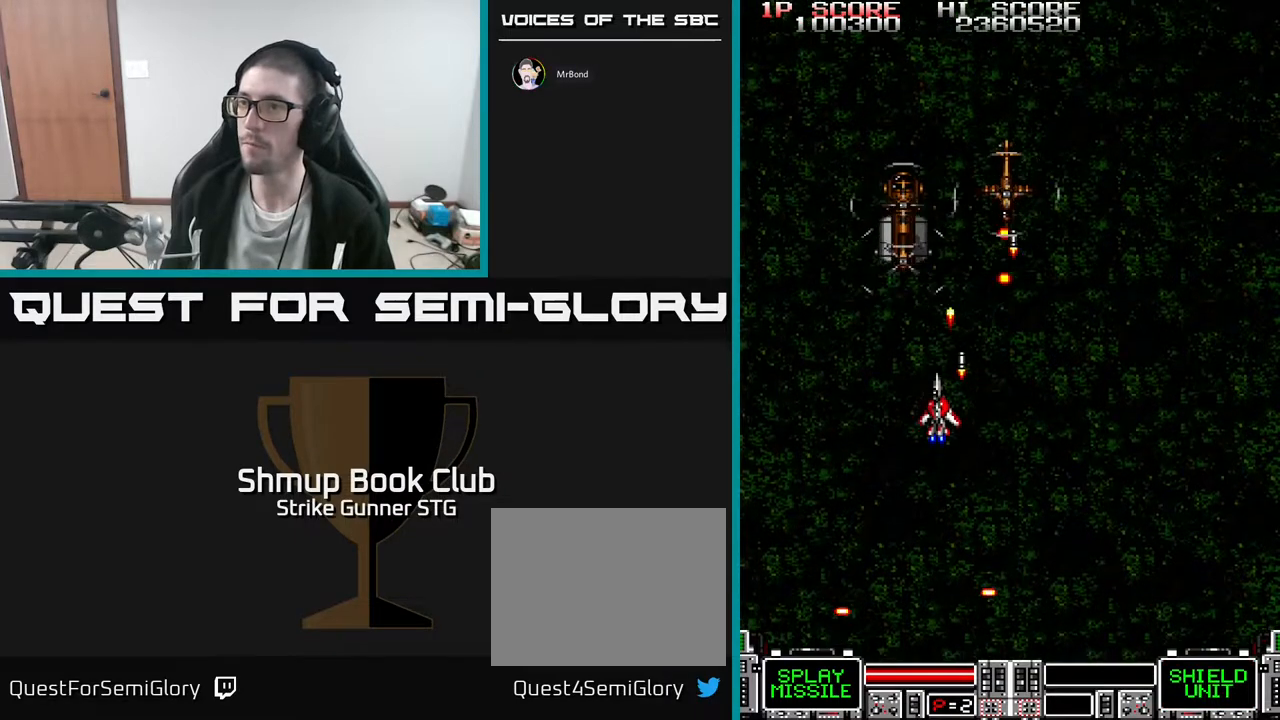
{"dt_ms": 500, "buttons": [], "left_stick": "center", "right_stick": "center"}